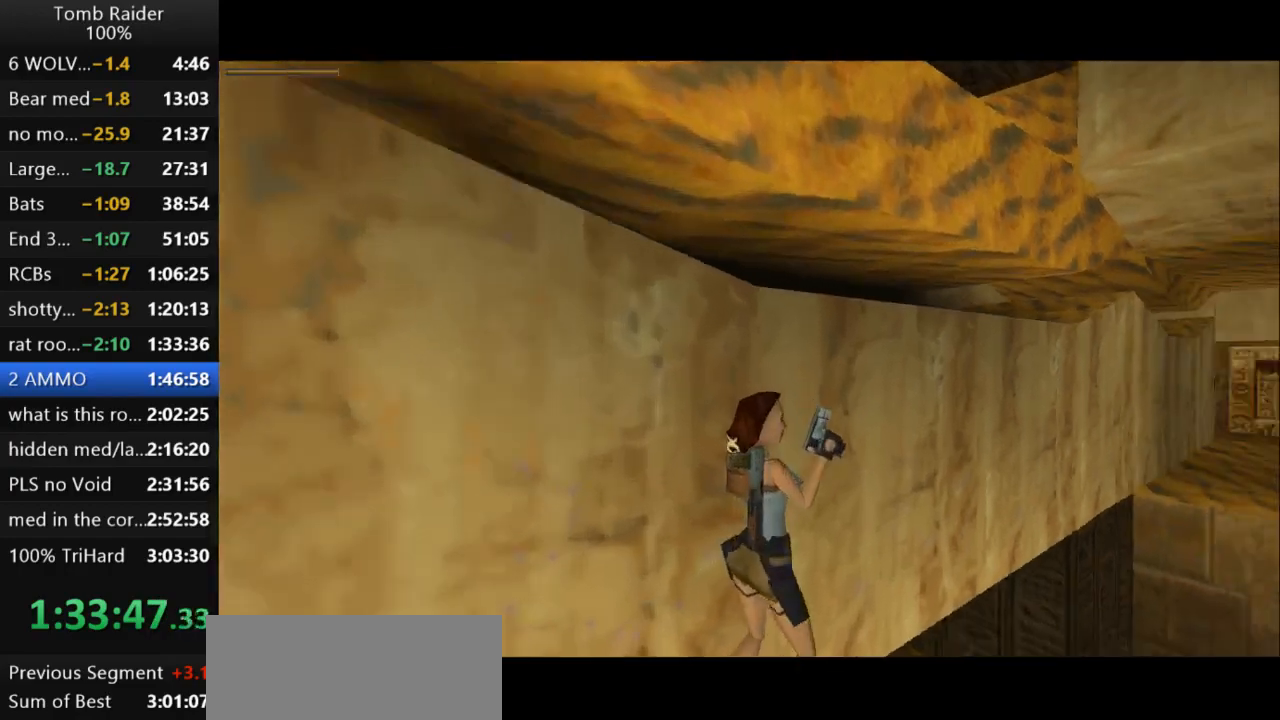
Gameplay with keyboard; each line is a JSON object with the keys held at the frame after it. "events" lists presses ("down") and releases ("up") of "action", "action2", "down", "guns", "inv", "jump", "left", "look", "lstep", "right", "roll", "roll2", "rstep", "up" and "walk" between this image and that frame as [ms after this image, input, new state], when the widget could be followed in between. No other keys are recorded. Mouse input is not recorded. Key names are as the overlay labels them; some are game actions (e.g. jump) rather than physical keys.
{"keys": ["right", "up"], "events": [[200, "jump", "down"], [200, "right", "up"], [233, "up", "down"], [433, "right", "down"], [467, "jump", "up"]]}
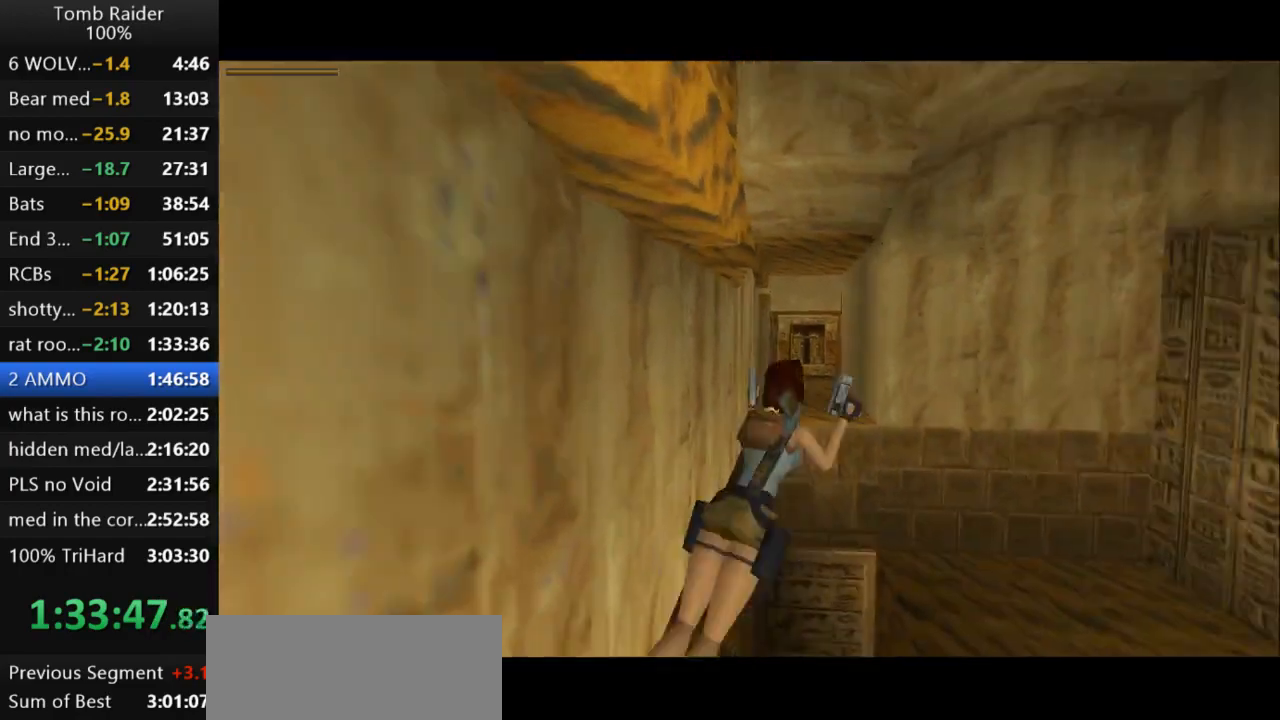
{"keys": ["up"], "events": [[133, "guns", "down"], [300, "guns", "up"], [333, "right", "up"]]}
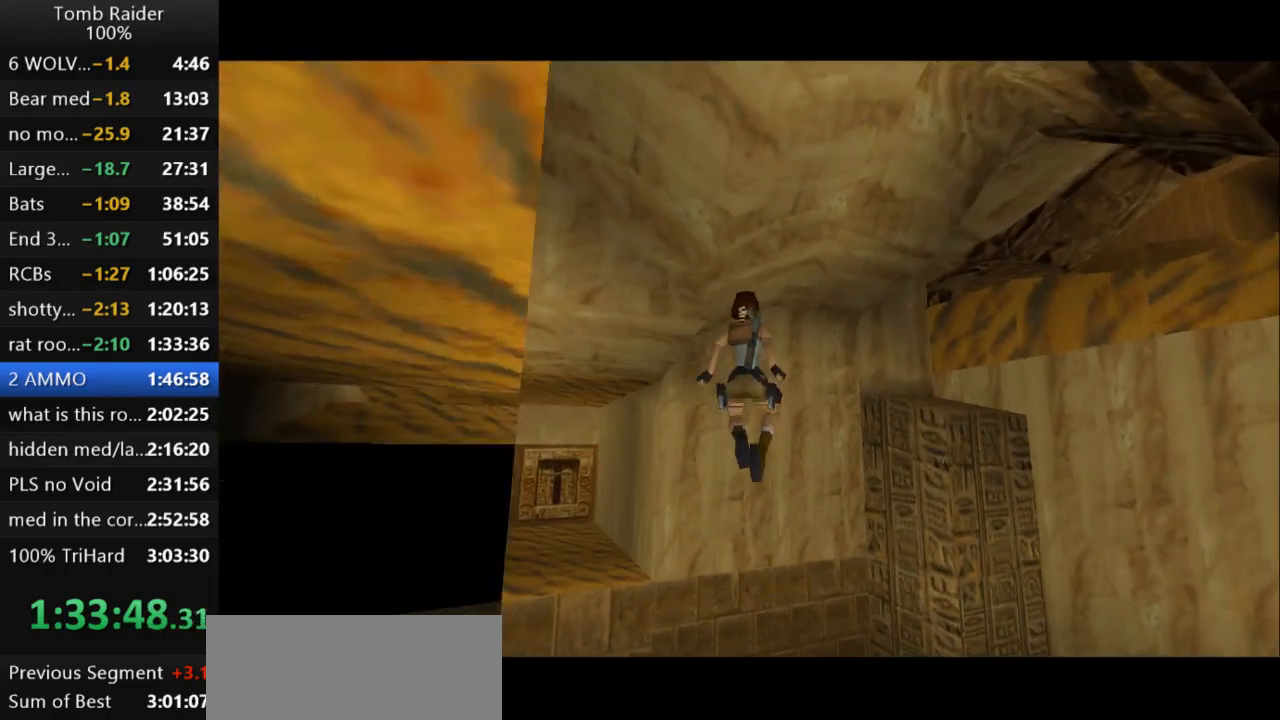
{"keys": ["left", "up"], "events": [[433, "left", "down"]]}
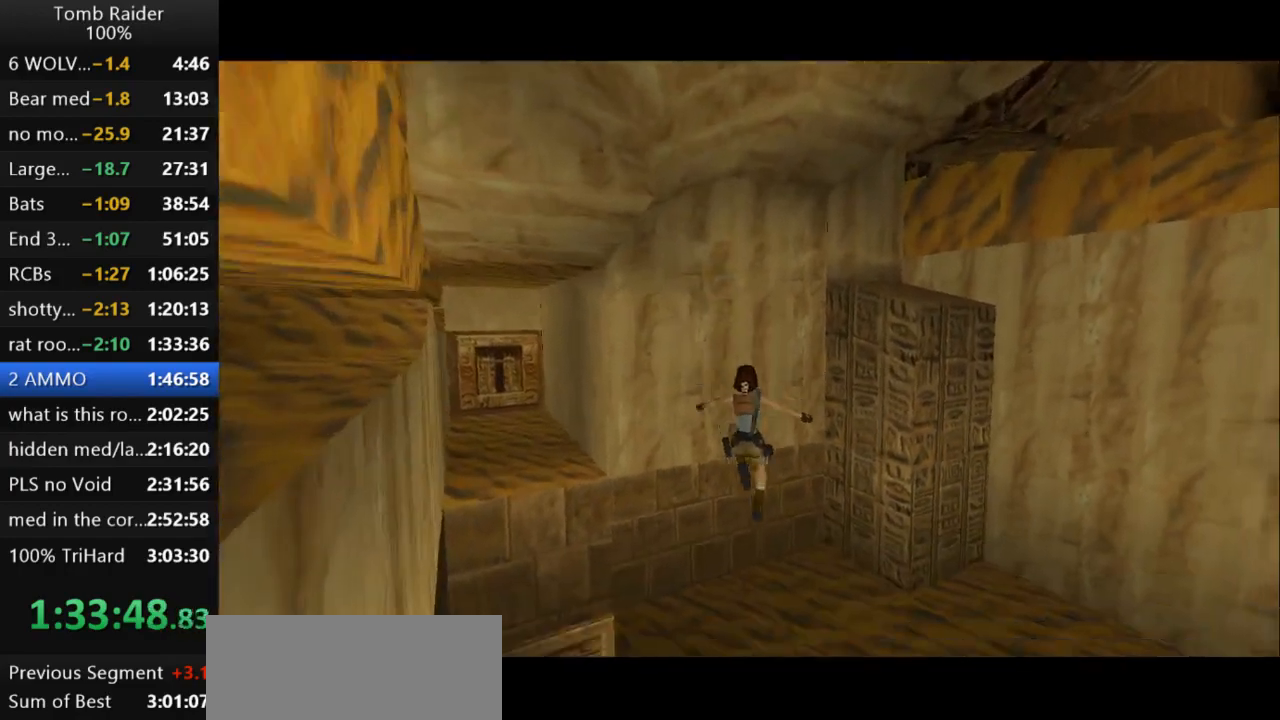
{"keys": ["left"], "events": [[333, "up", "up"]]}
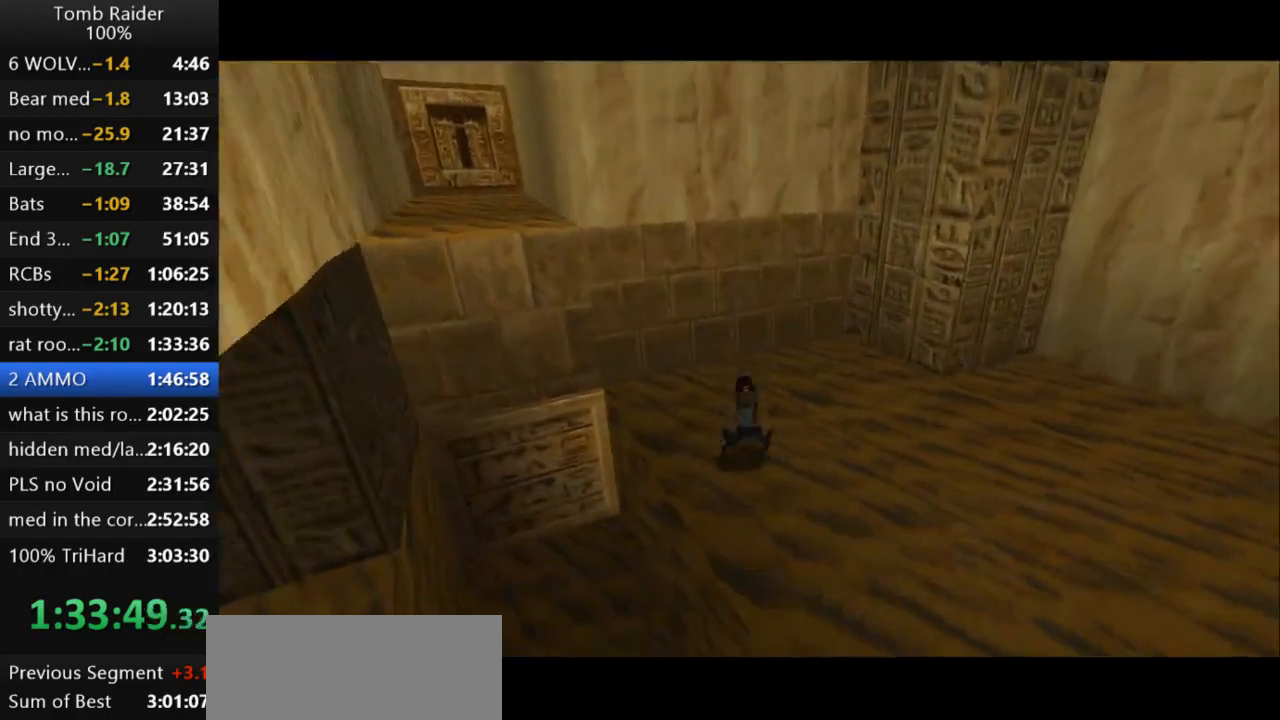
{"keys": ["left"], "events": []}
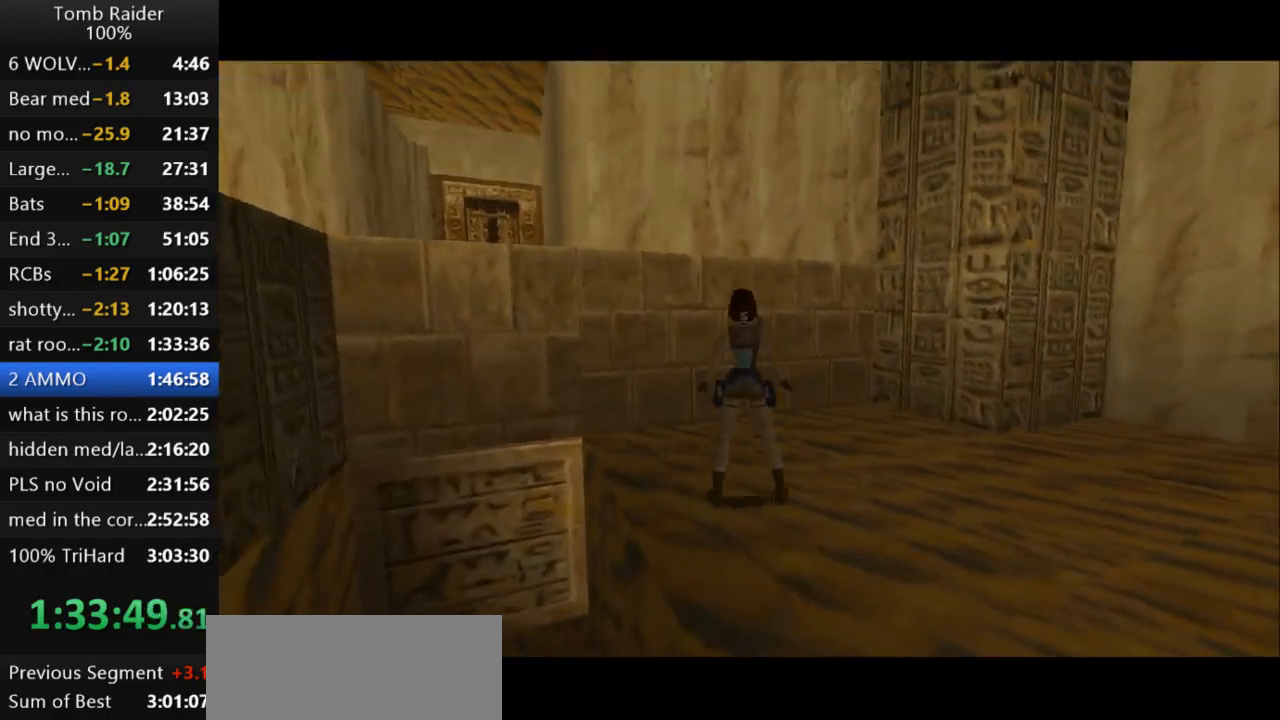
{"keys": ["left"], "events": []}
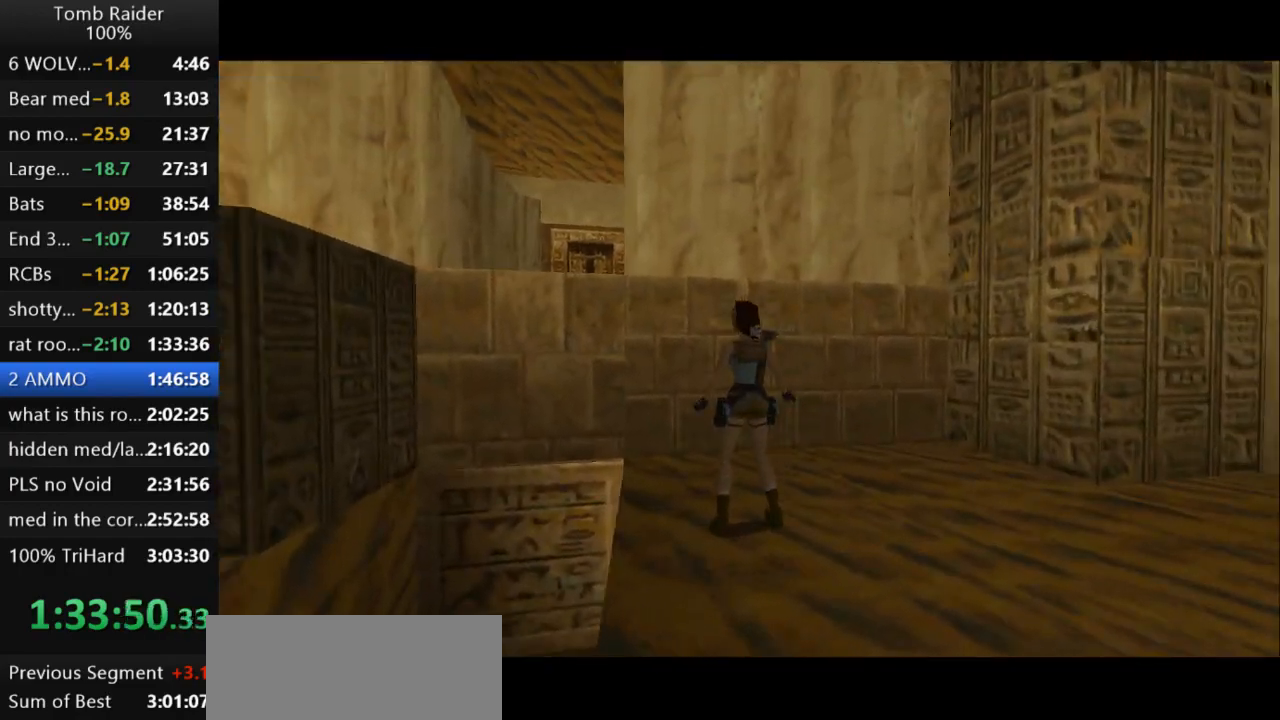
{"keys": ["jump", "left", "up"], "events": [[133, "jump", "down"], [133, "left", "up"], [233, "up", "down"], [467, "left", "down"]]}
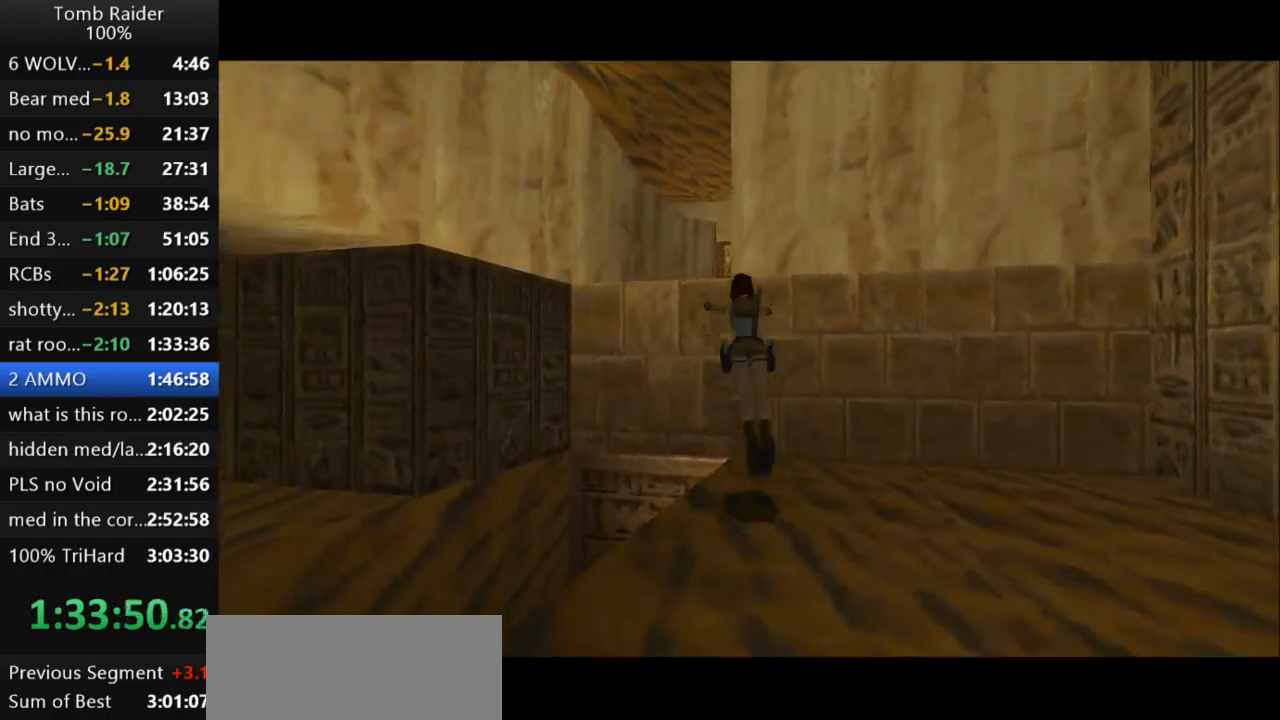
{"keys": ["up"], "events": [[67, "jump", "up"], [200, "left", "up"], [300, "left", "down"], [500, "left", "up"]]}
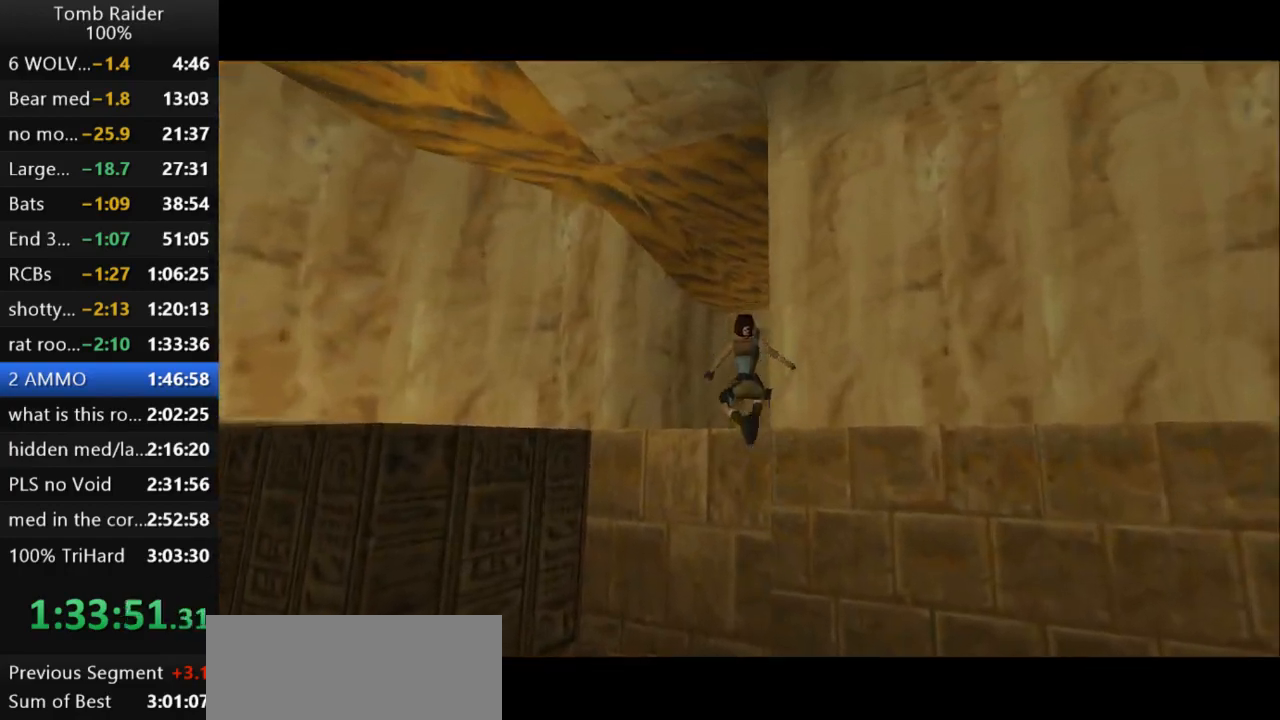
{"keys": ["jump", "right", "up"], "events": [[33, "right", "down"], [367, "jump", "down"]]}
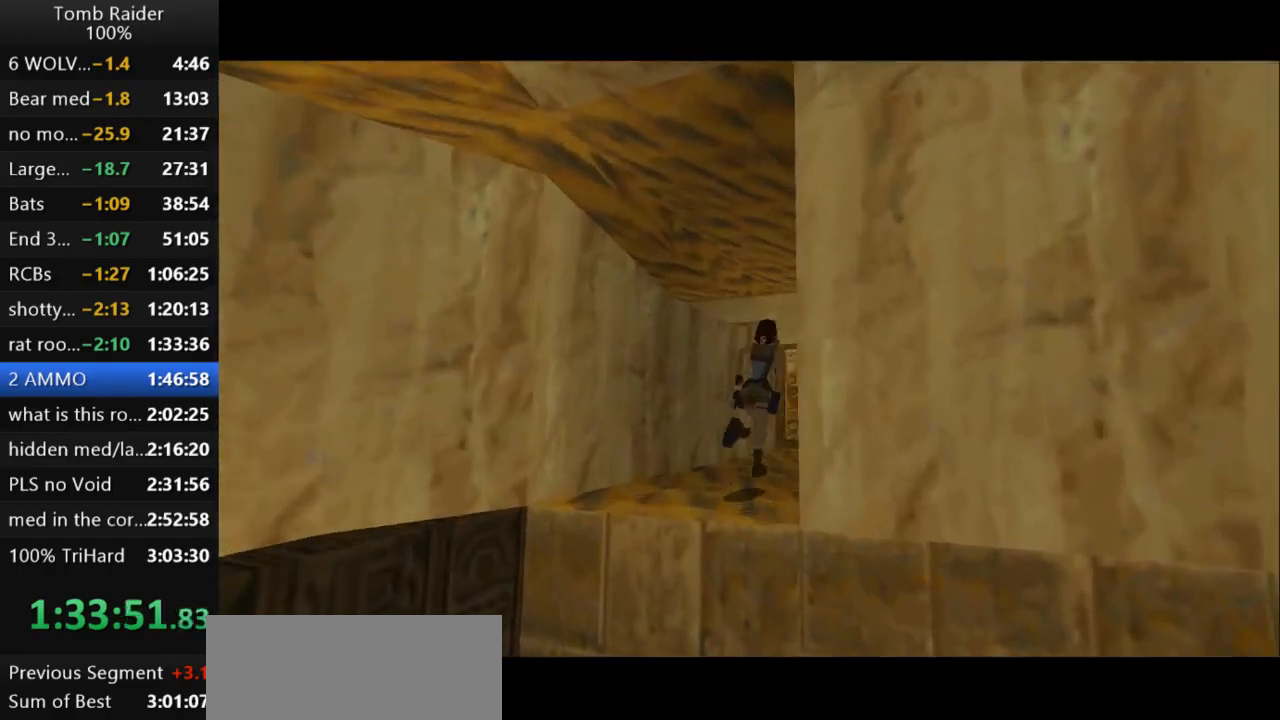
{"keys": ["up"], "events": [[67, "right", "up"], [267, "left", "down"], [400, "jump", "up"], [400, "left", "up"]]}
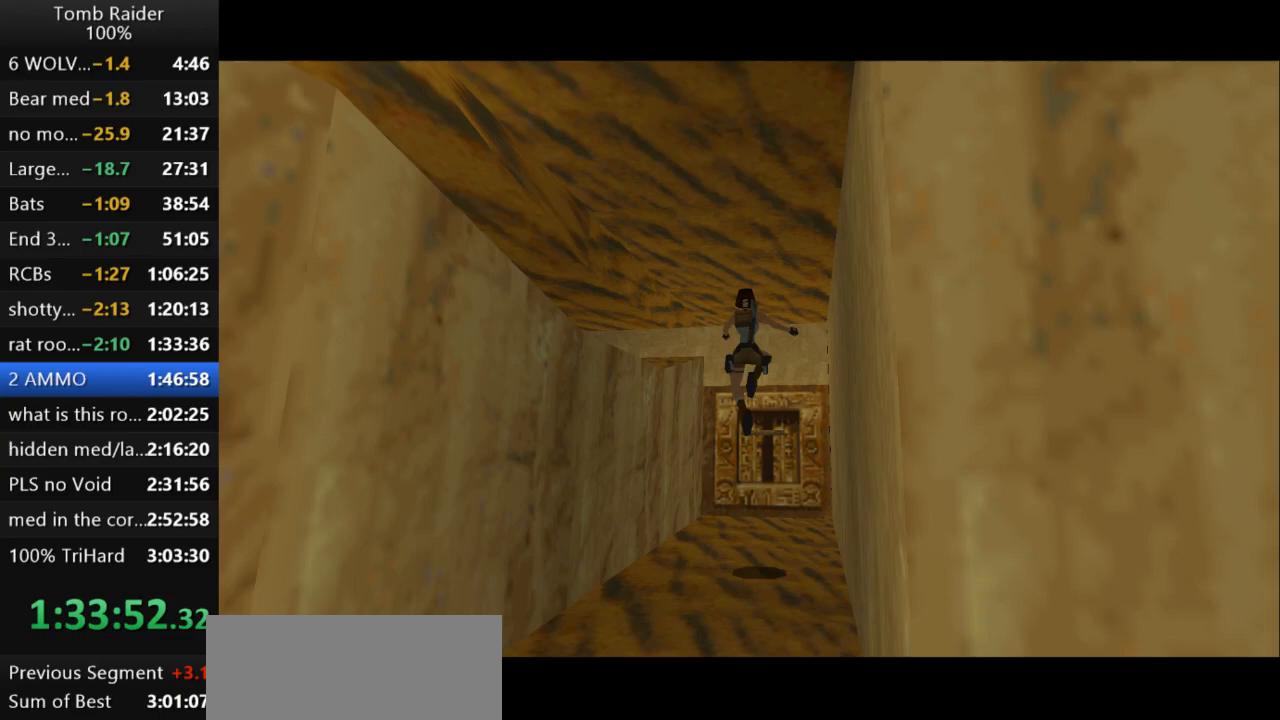
{"keys": ["right", "up"], "events": [[267, "left", "down"], [333, "left", "up"], [500, "right", "down"]]}
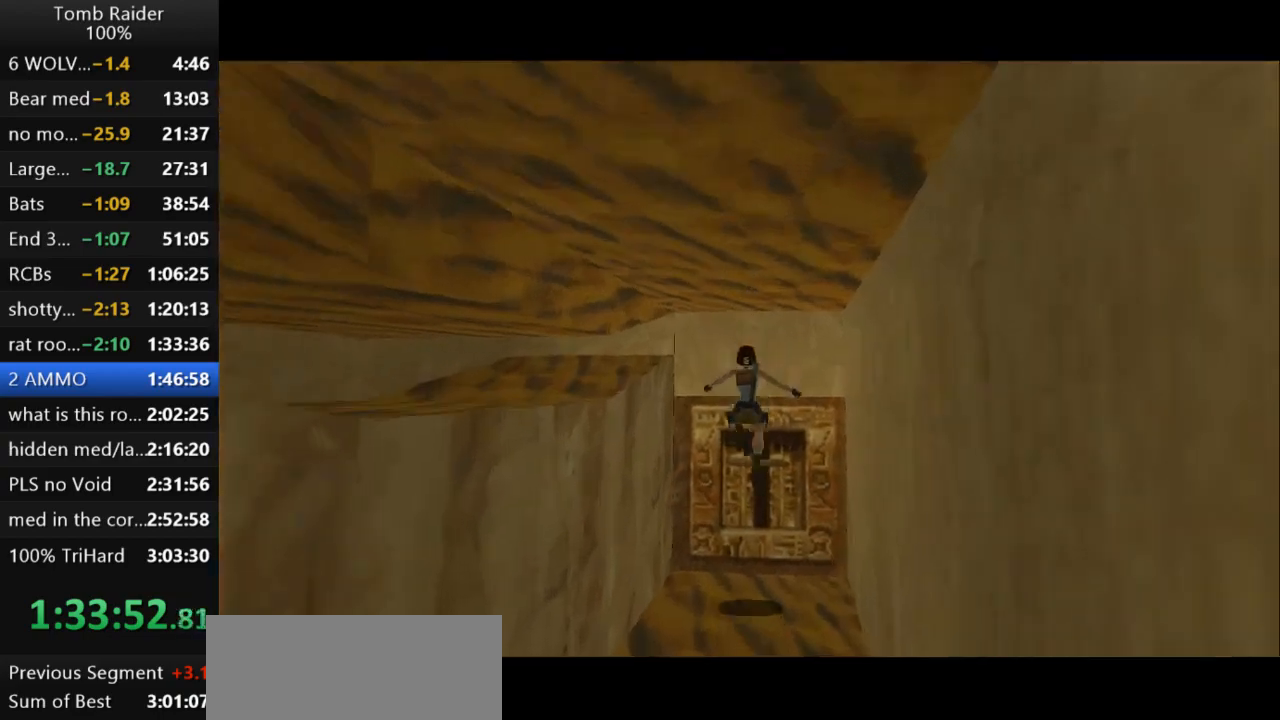
{"keys": ["action2"], "events": [[133, "right", "up"], [200, "action2", "down"], [233, "up", "up"]]}
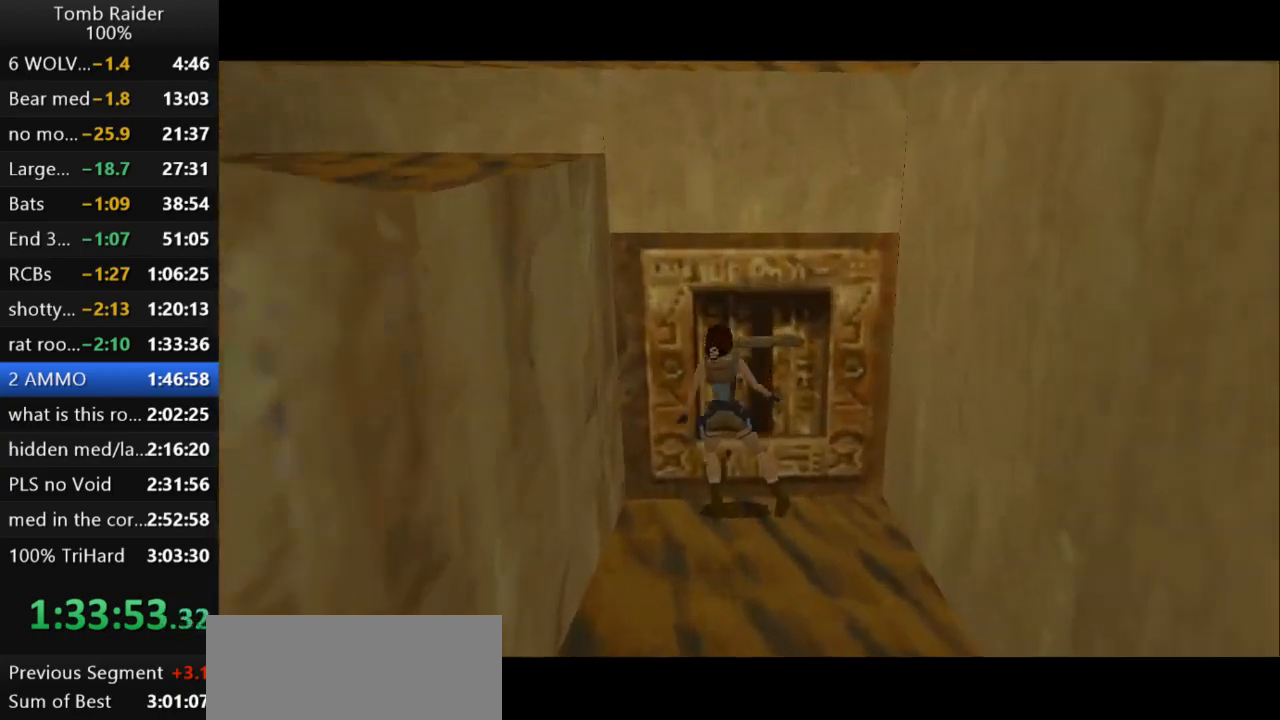
{"keys": ["down"], "events": [[300, "action2", "up"], [300, "down", "down"]]}
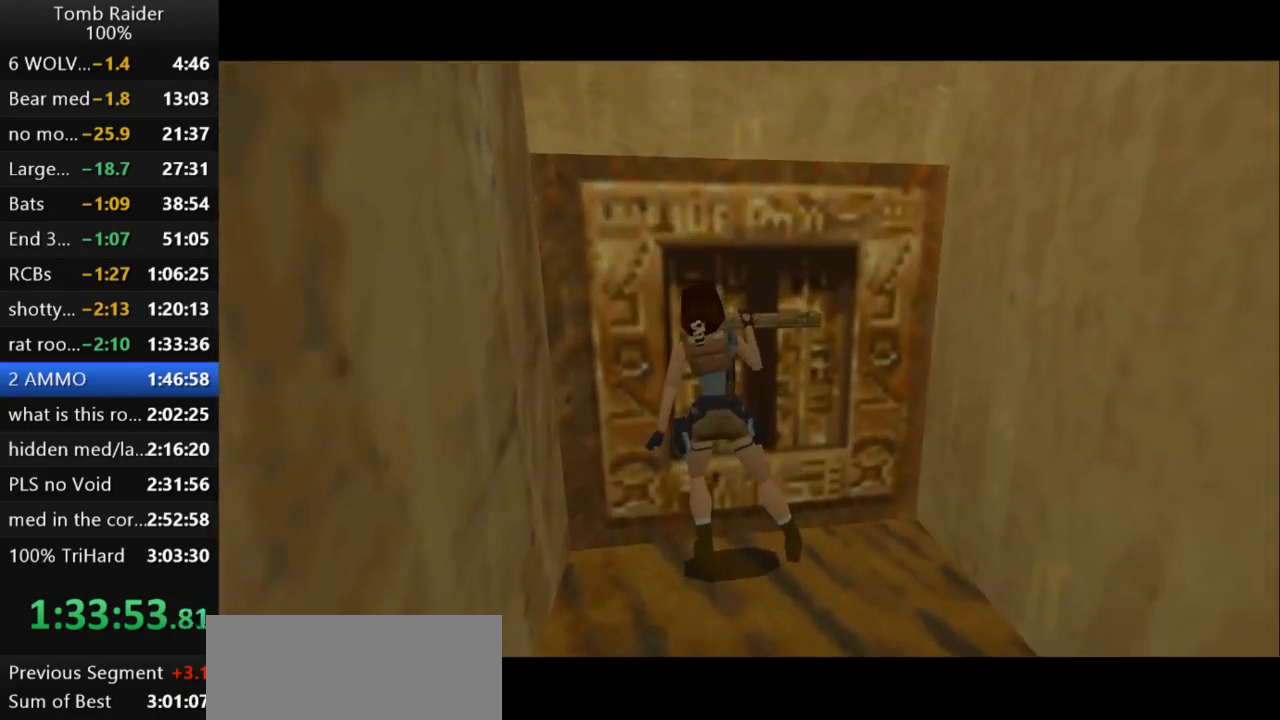
{"keys": ["down", "right"], "events": [[67, "right", "down"]]}
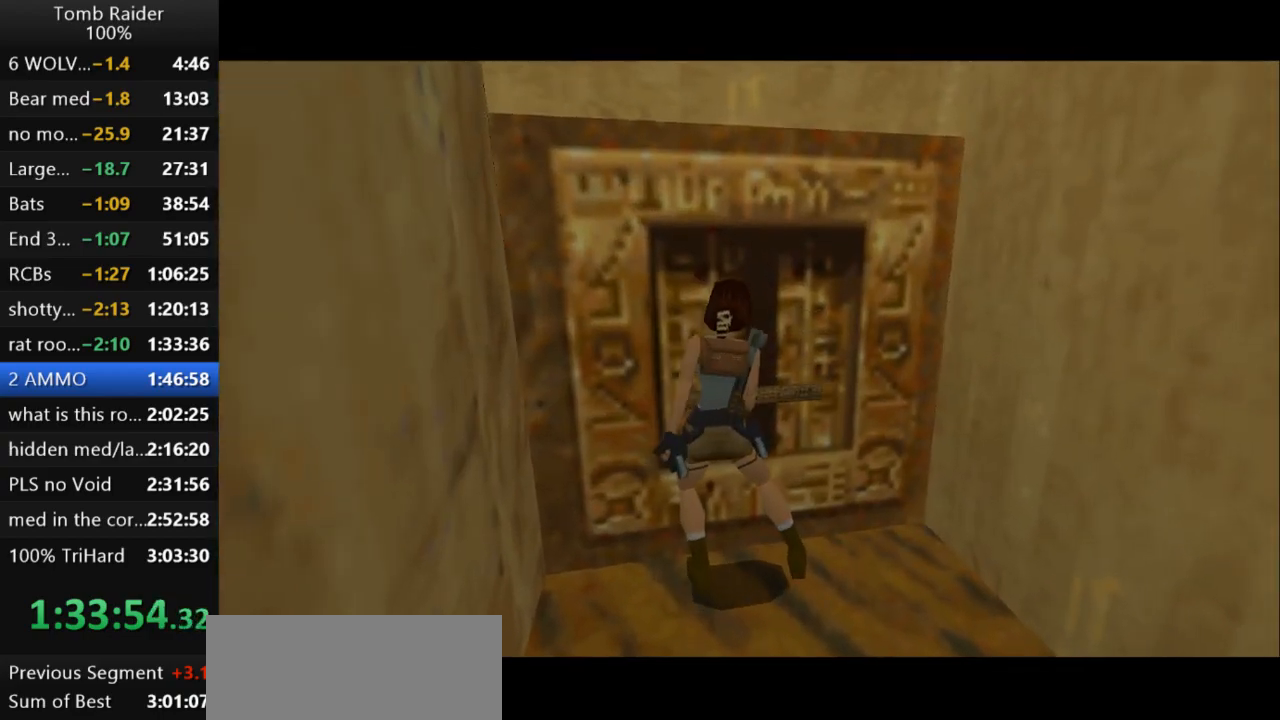
{"keys": ["down", "right"], "events": []}
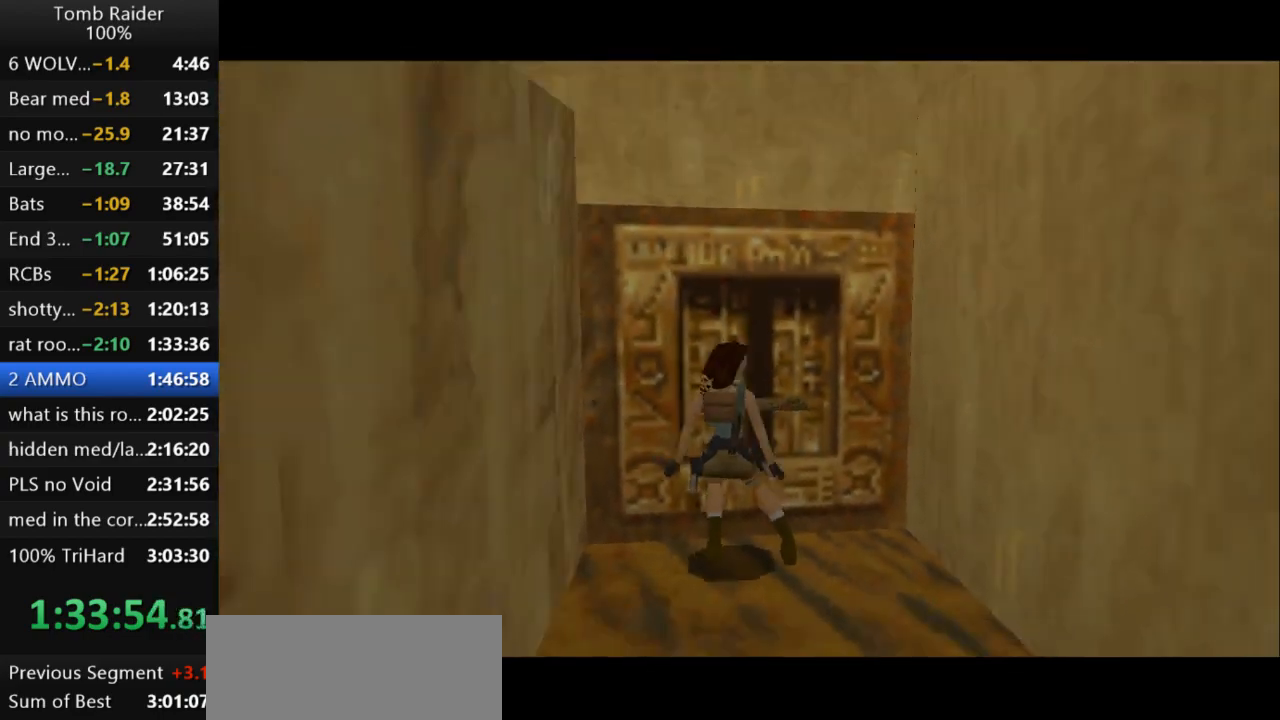
{"keys": ["right", "up"], "events": [[33, "down", "up"], [33, "guns", "down"], [233, "guns", "up"], [233, "up", "down"]]}
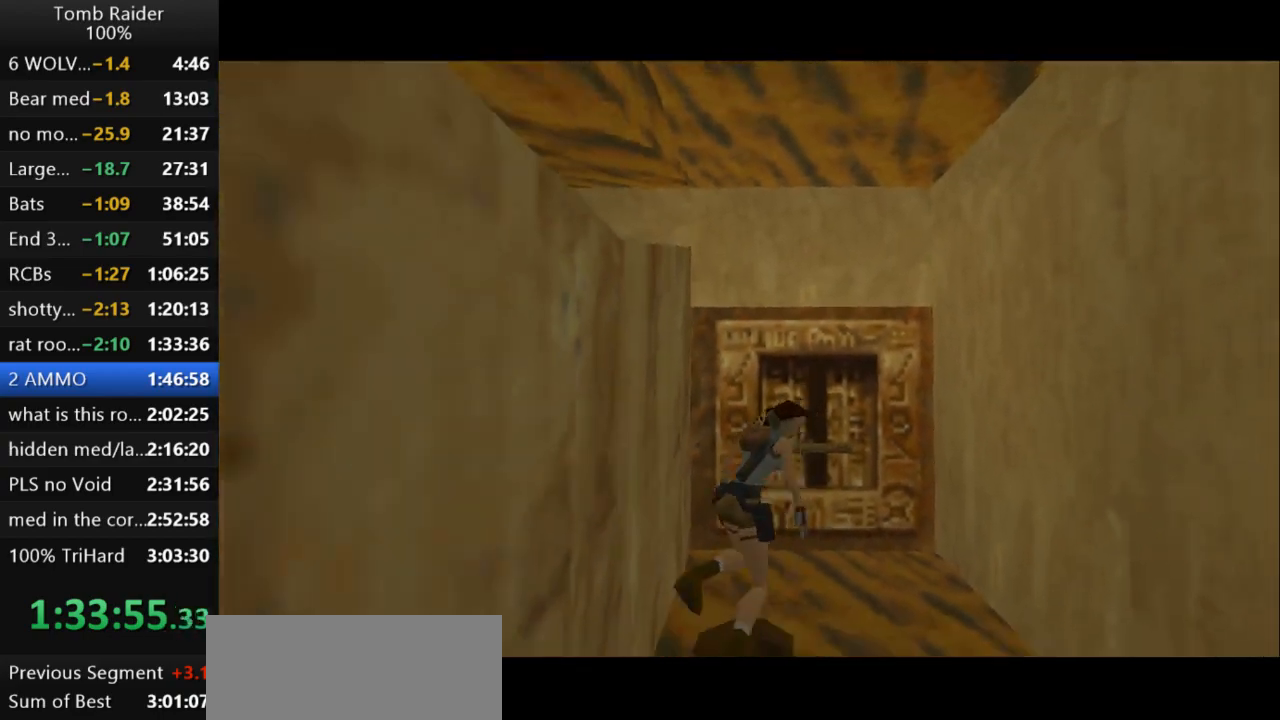
{"keys": ["right", "up"], "events": [[233, "guns", "down"], [433, "guns", "up"]]}
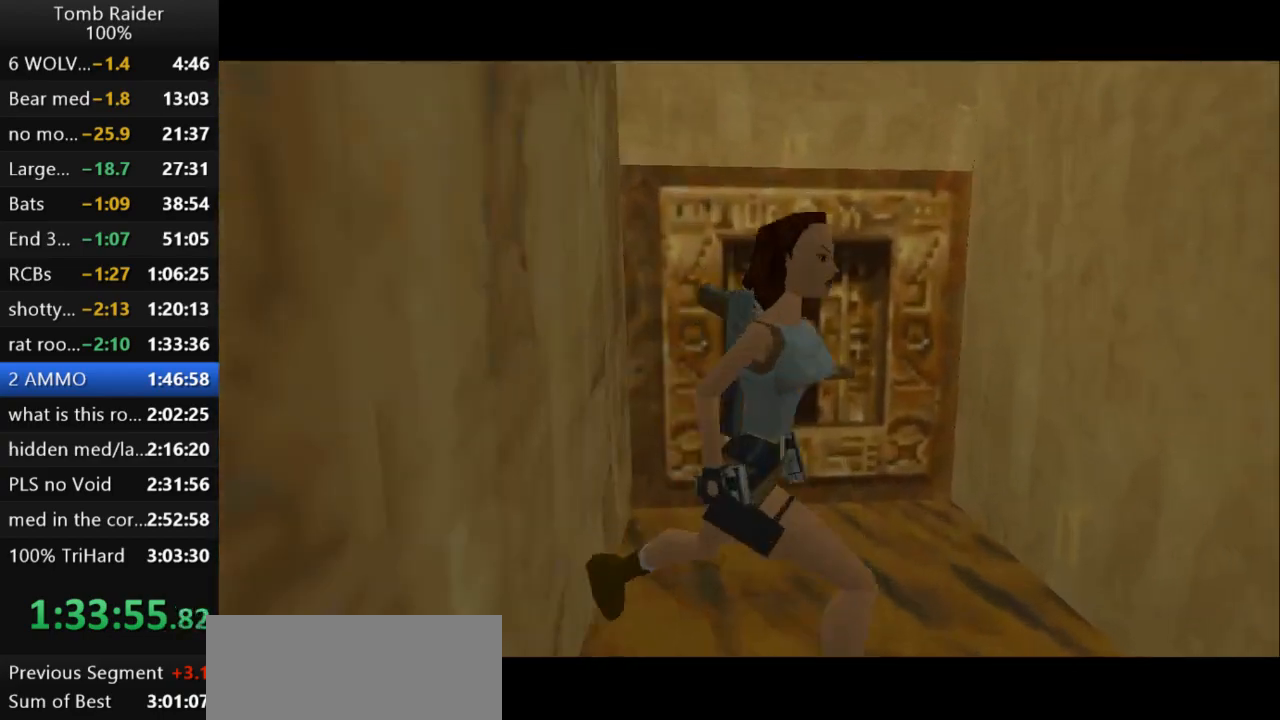
{"keys": ["up"], "events": [[433, "right", "up"]]}
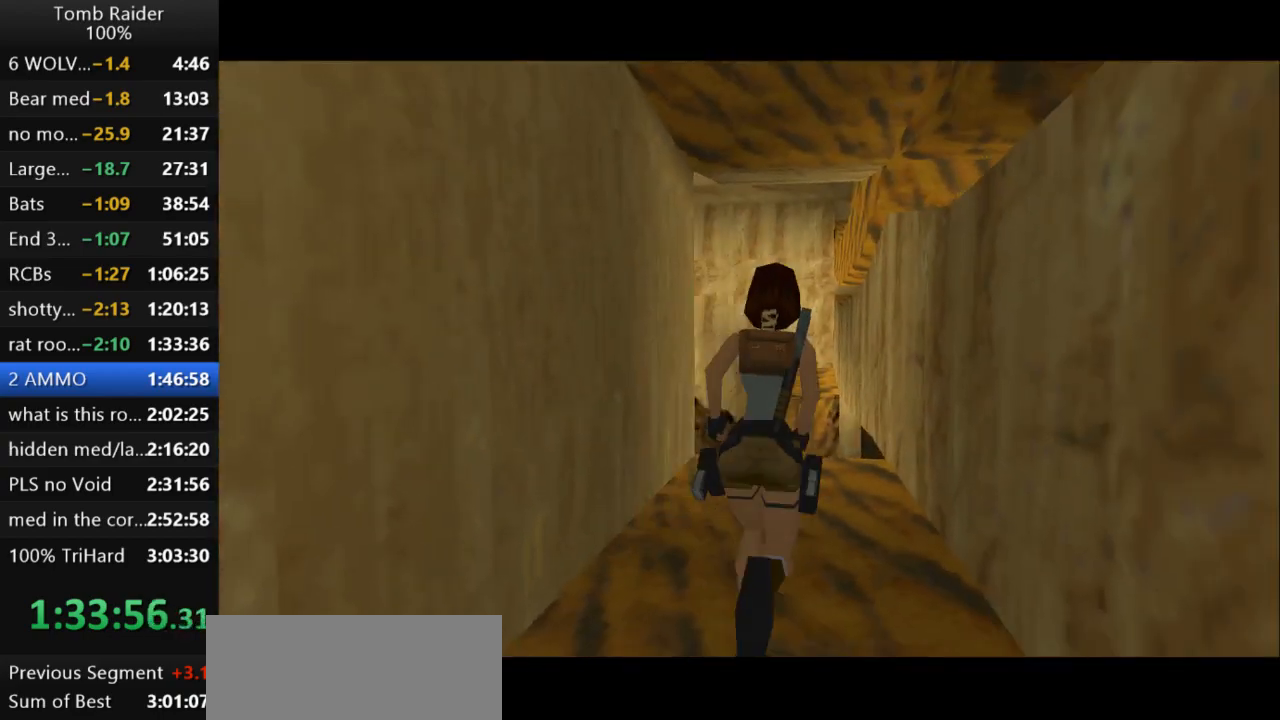
{"keys": ["right", "up"], "events": [[133, "left", "down"], [400, "left", "up"], [467, "right", "down"]]}
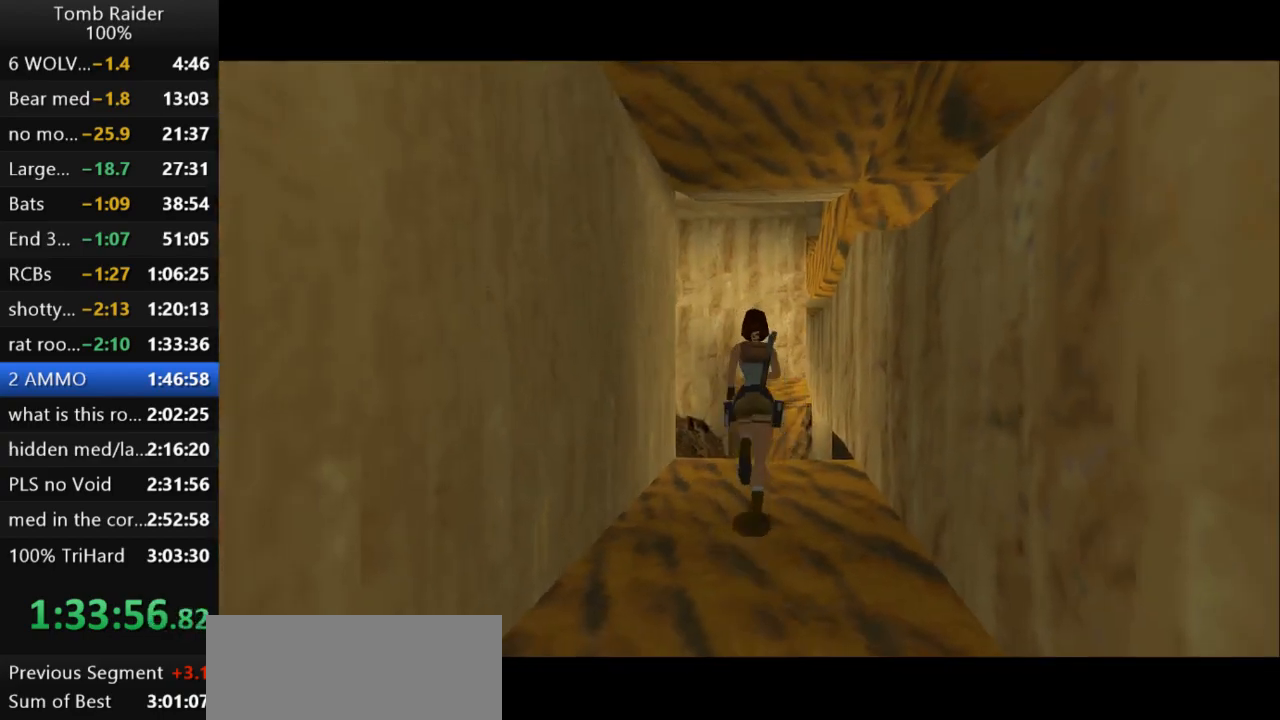
{"keys": [], "events": [[167, "right", "up"], [233, "roll2", "down"], [300, "up", "up"], [433, "roll2", "up"]]}
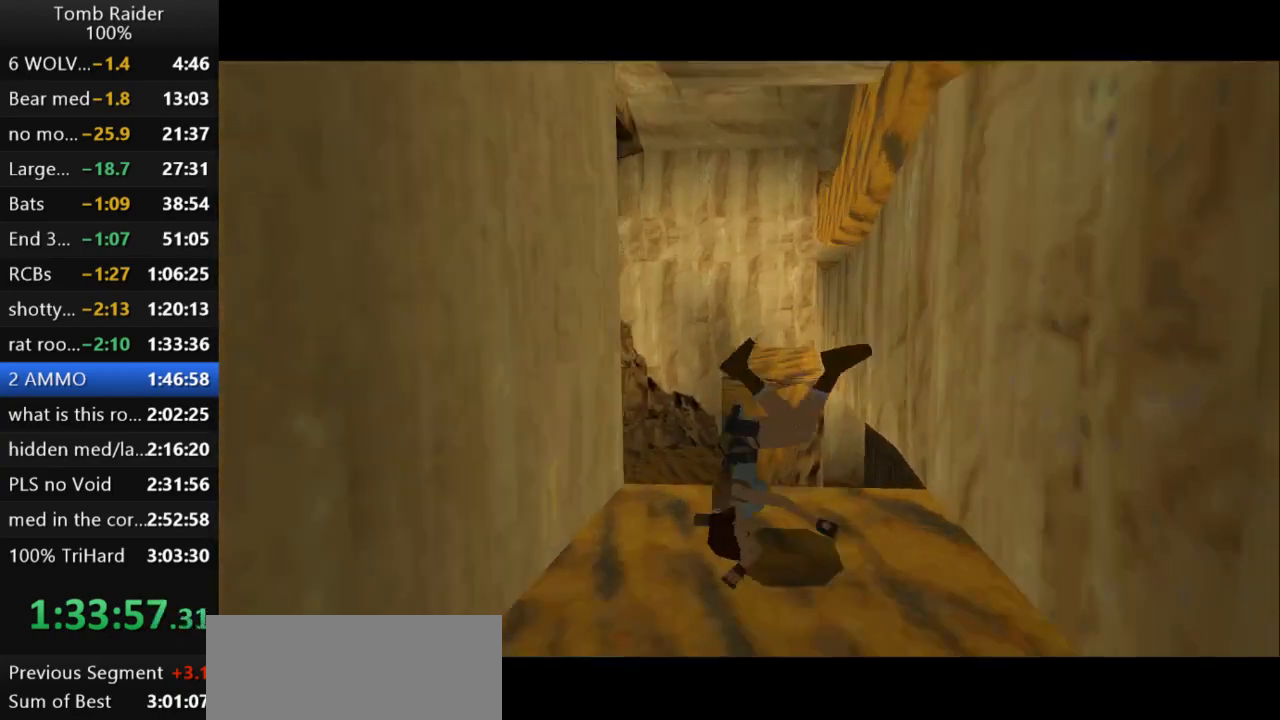
{"keys": ["action2"], "events": [[200, "action2", "down"]]}
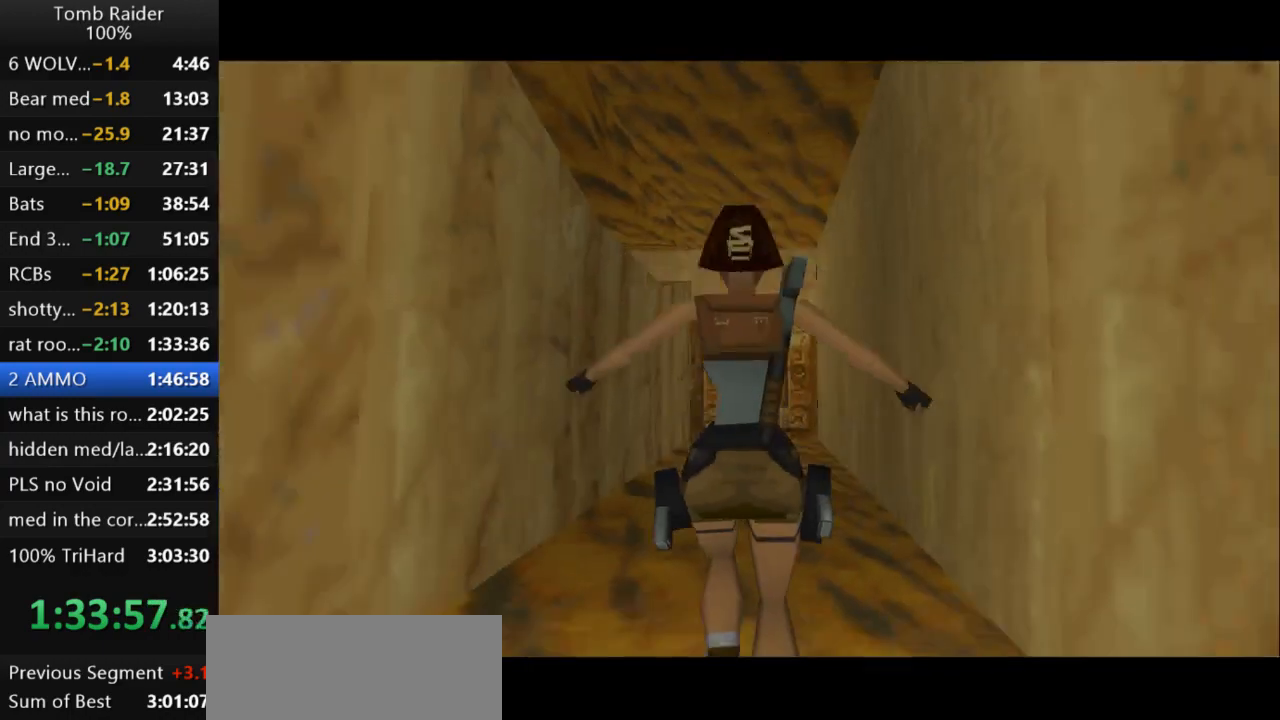
{"keys": [], "events": [[433, "action2", "up"]]}
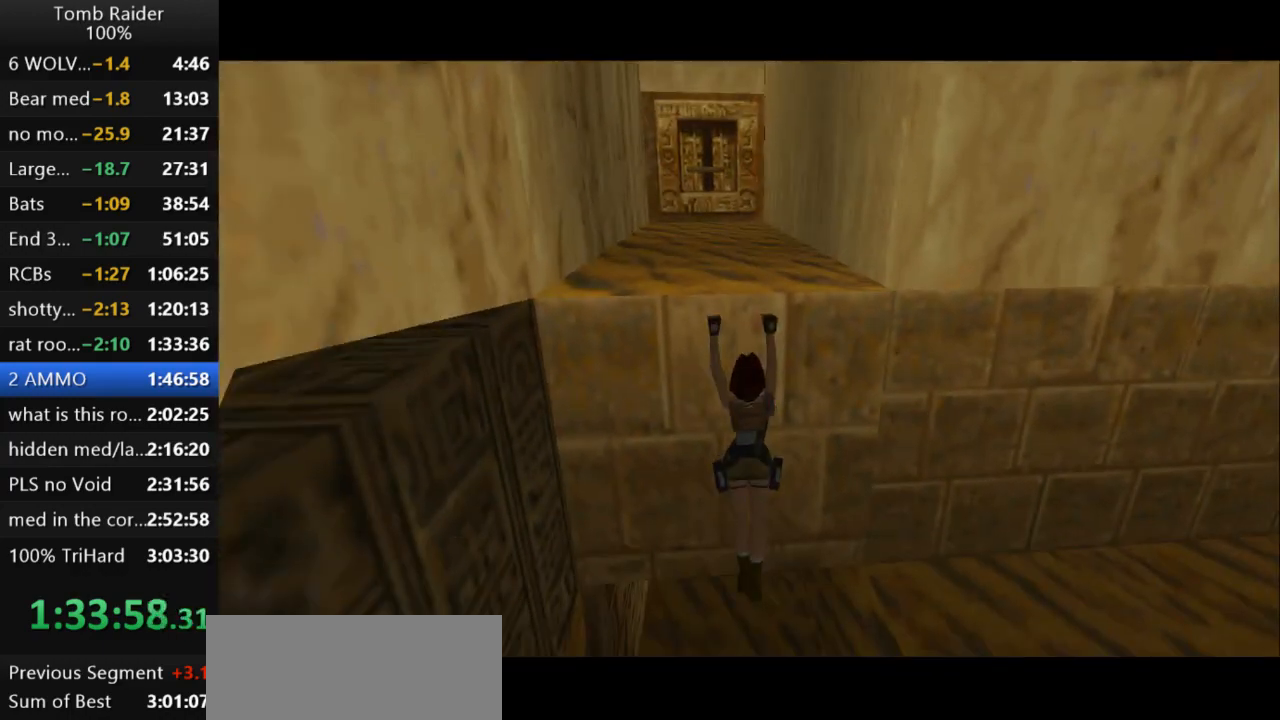
{"keys": ["jump"], "events": [[467, "jump", "down"]]}
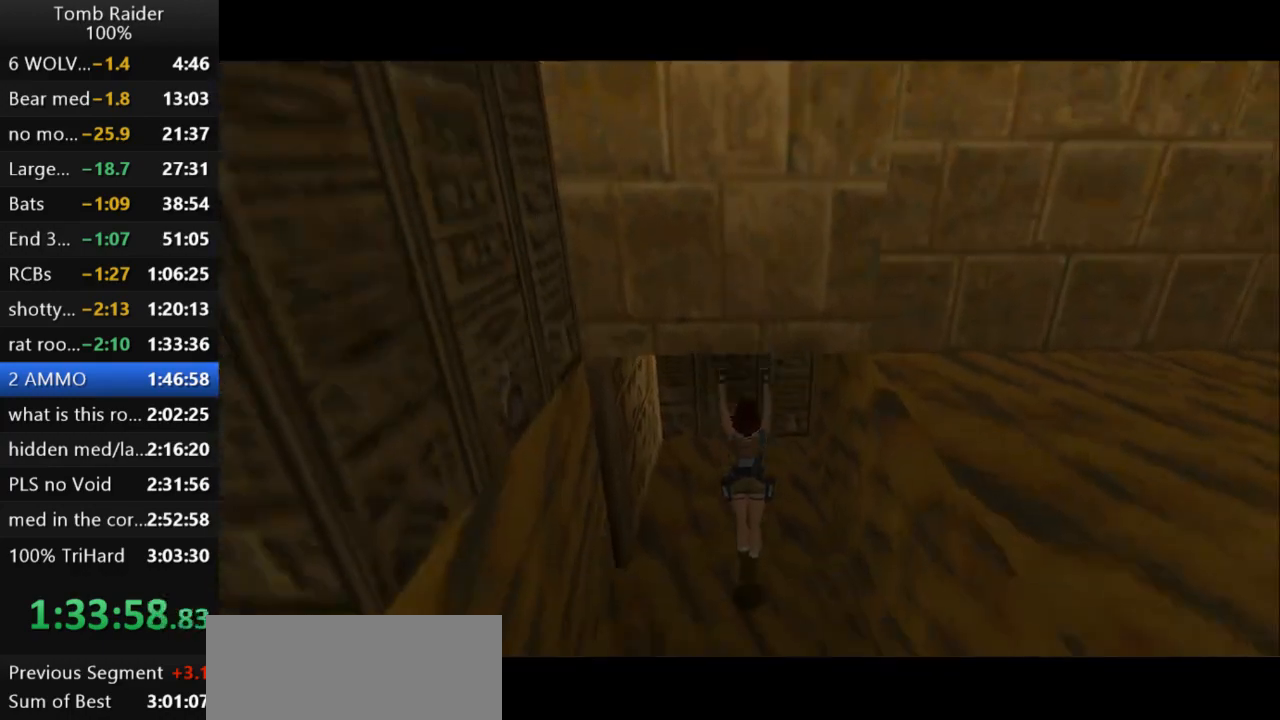
{"keys": ["up"], "events": [[100, "up", "down"], [333, "left", "down"], [467, "jump", "up"], [467, "left", "up"]]}
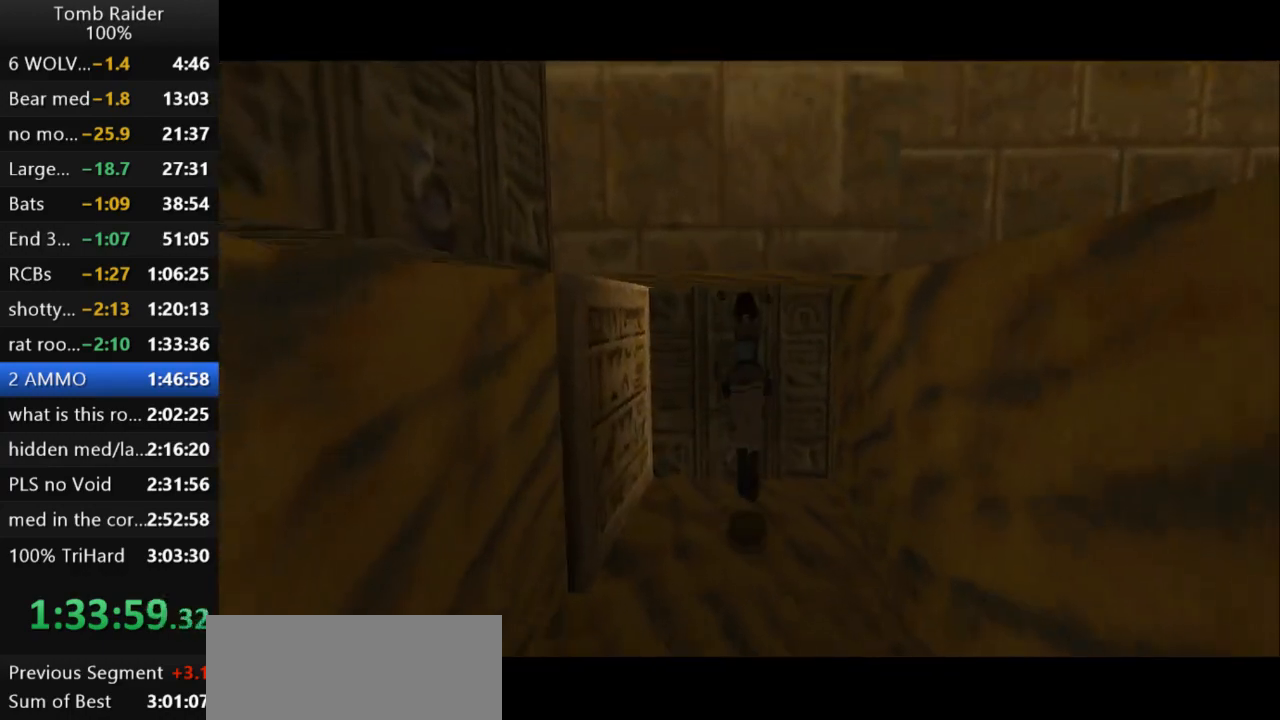
{"keys": [], "events": [[433, "up", "up"]]}
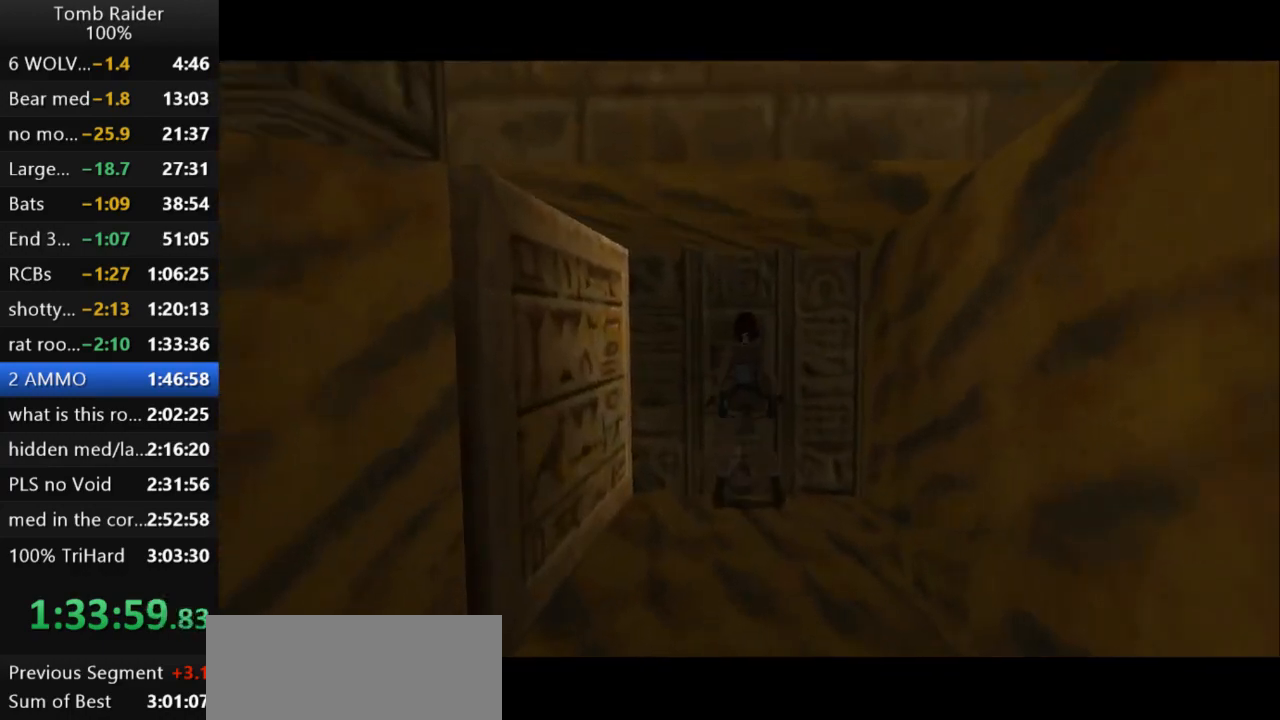
{"keys": ["action2", "down"], "events": [[33, "action2", "down"], [267, "down", "down"]]}
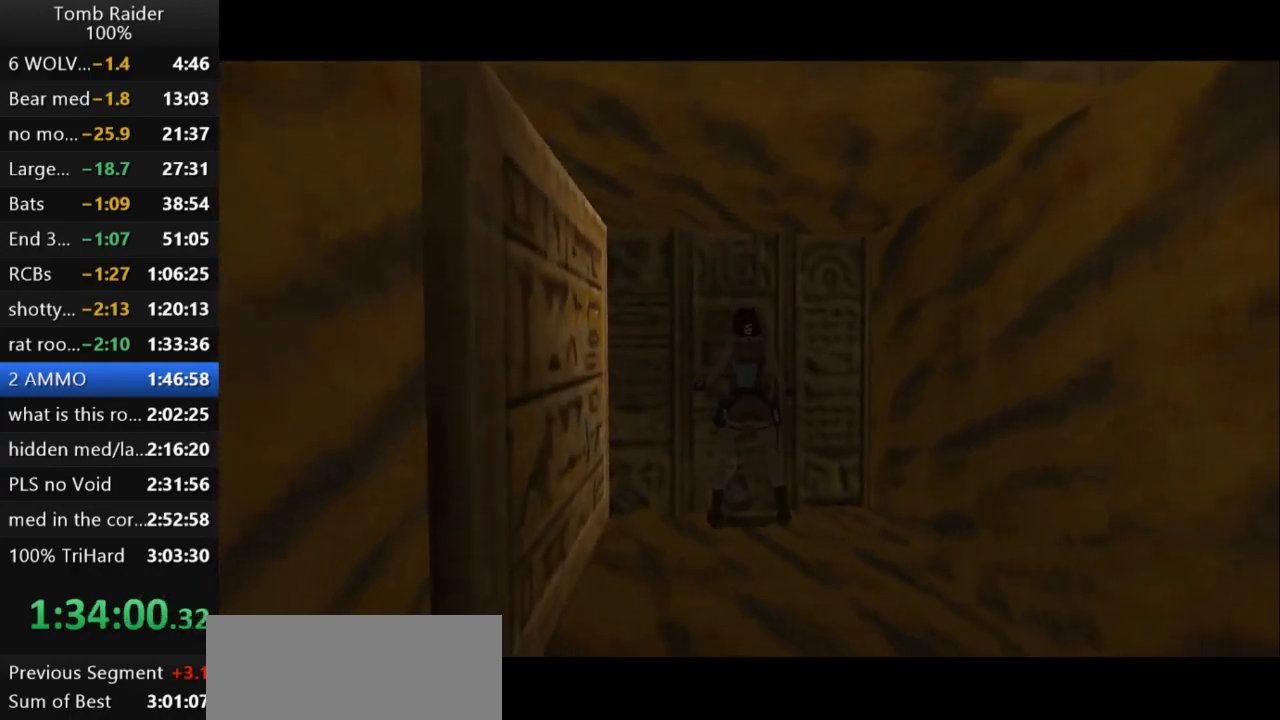
{"keys": [], "events": [[400, "action2", "up"], [433, "down", "up"]]}
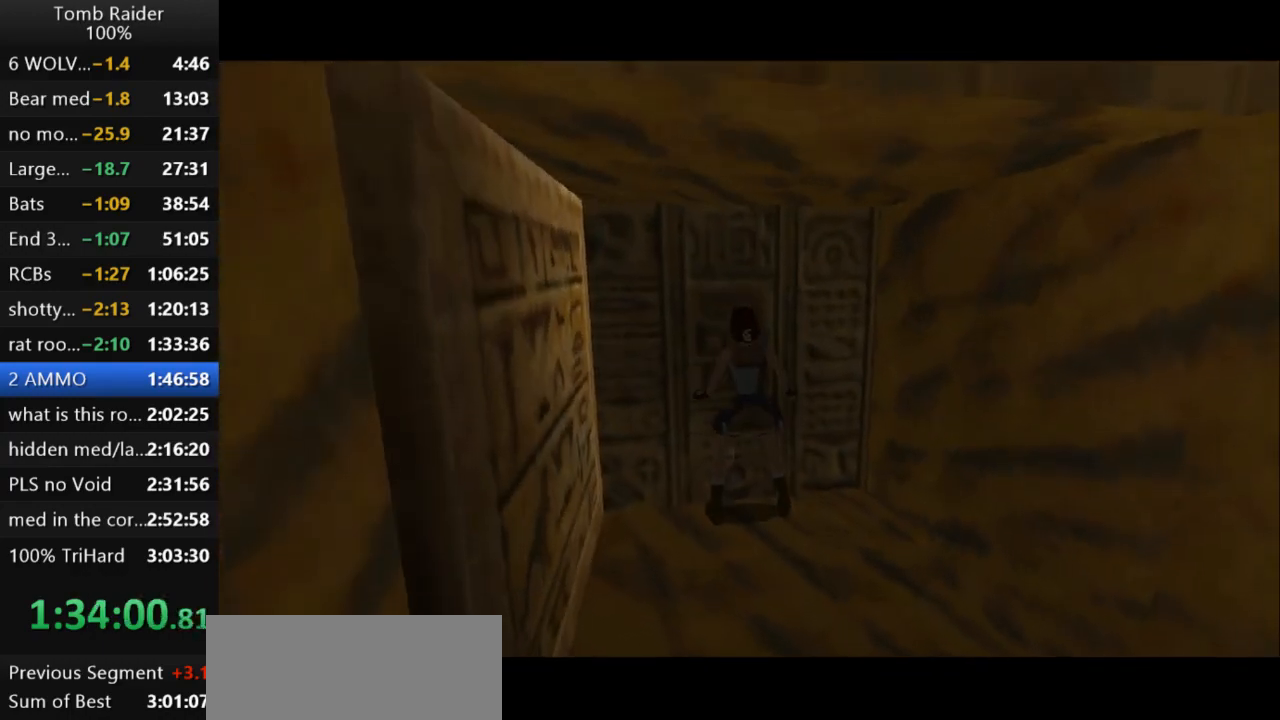
{"keys": [], "events": []}
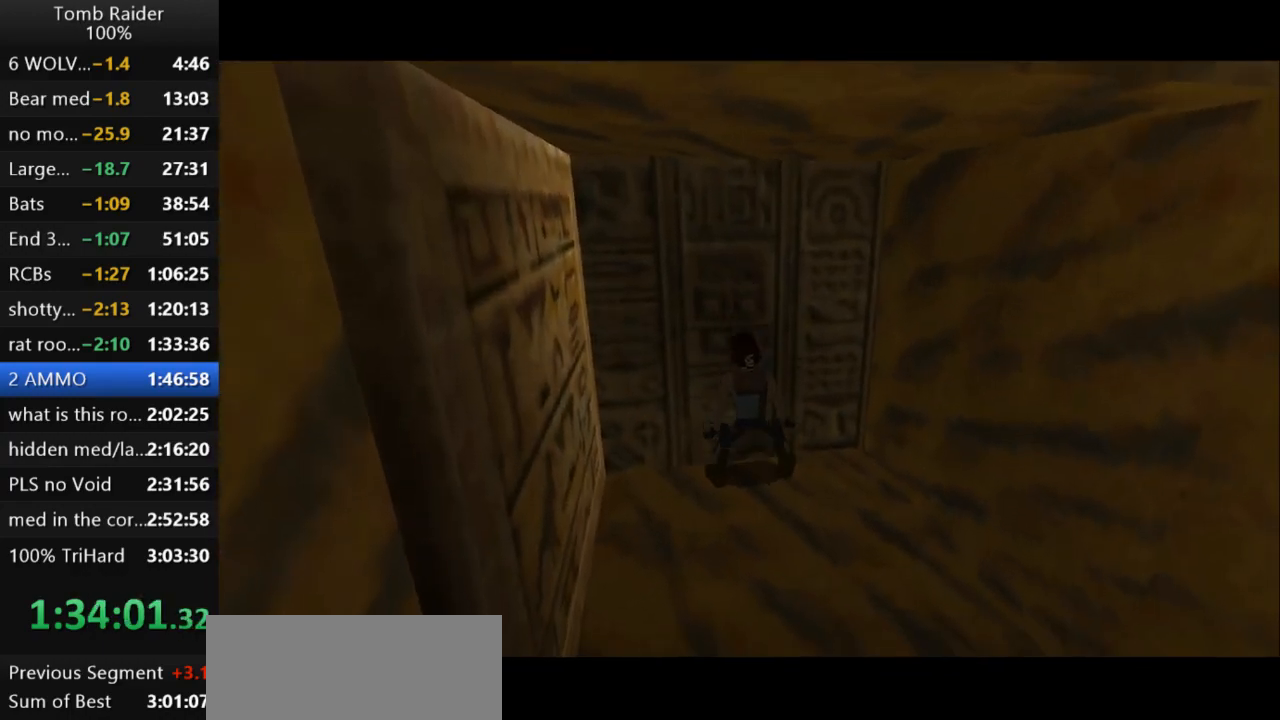
{"keys": [], "events": []}